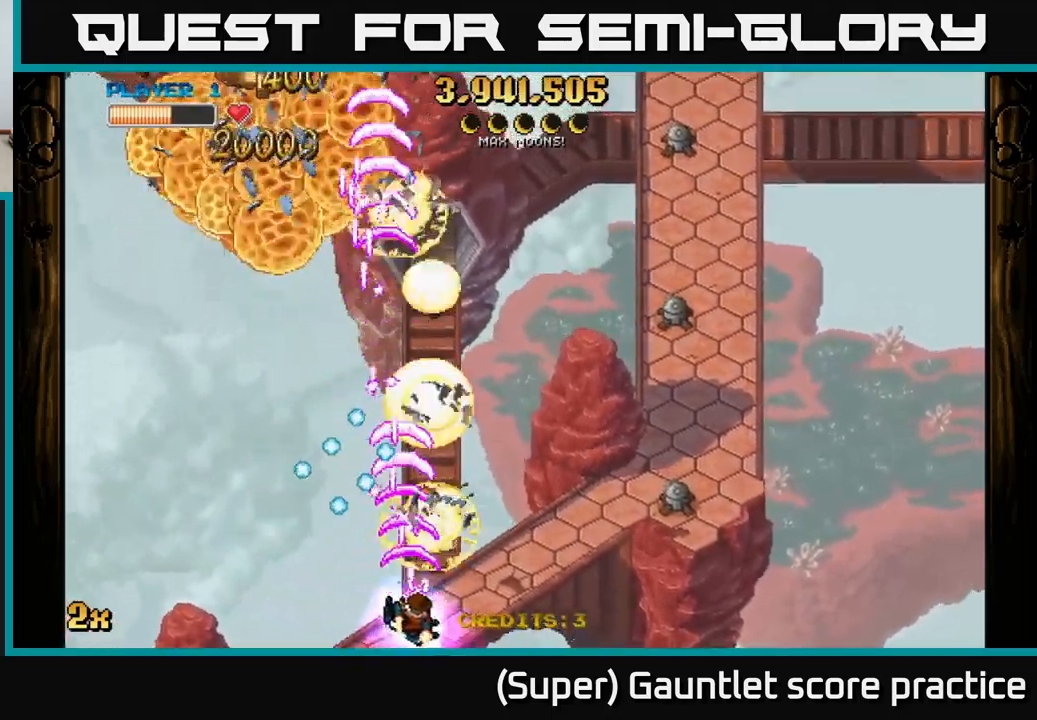
Gameplay with a controller (Xbox layout); each line is a JSON object with the inputs held at the frame after it. "events" lists button and stick changes between this image and that frame as [ms after this image, input, new state], when the widget could be followed in between. Not read: right_stick.
{"buttons": ["A"], "left_stick": "down-left", "events": [[200, "X", "down"], [217, "left_stick", "up-right"], [300, "X", "up"], [417, "left_stick", "down-left"]]}
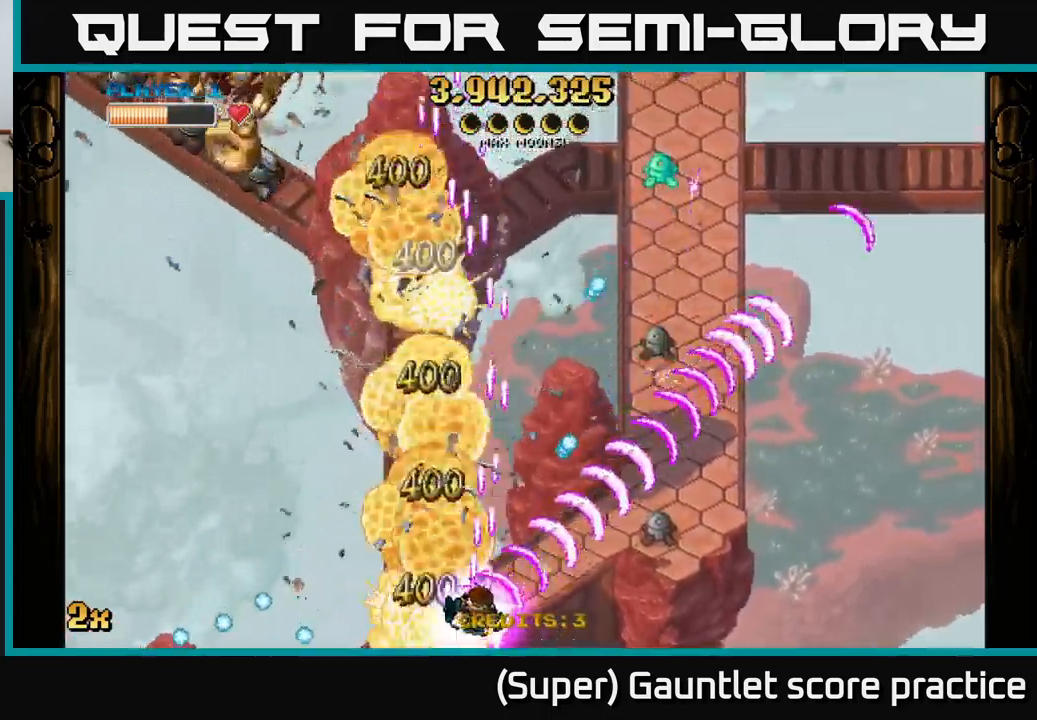
{"buttons": ["A"], "left_stick": "up-left", "events": [[134, "left_stick", "up-left"]]}
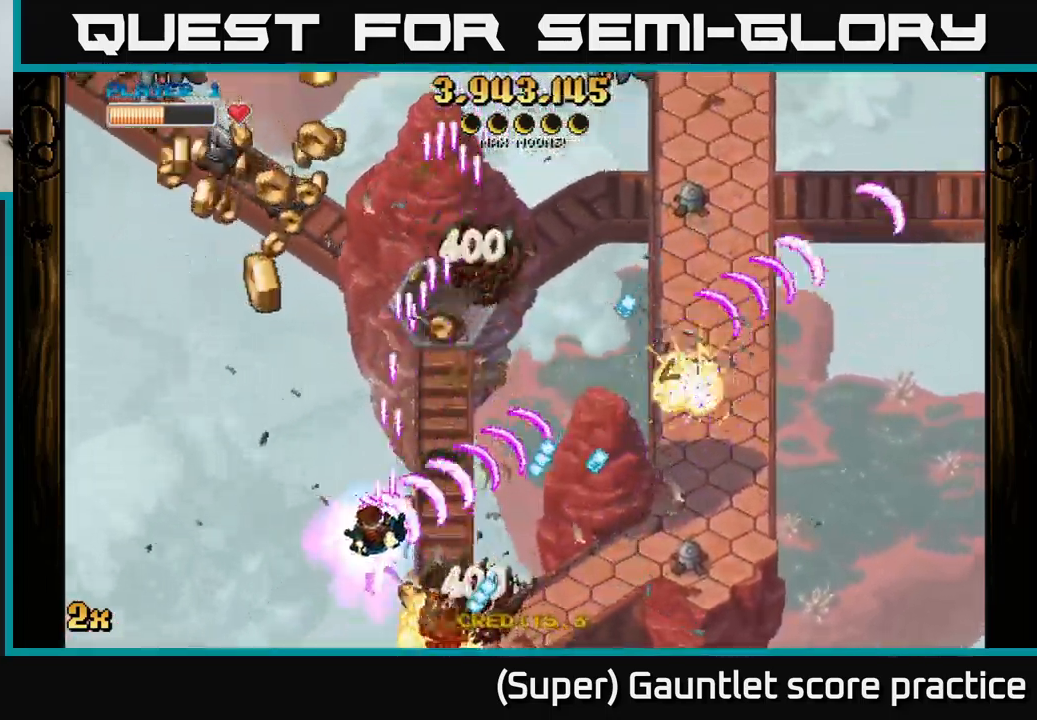
{"buttons": ["A"], "left_stick": "up-left", "events": [[134, "left_stick", "left"], [300, "left_stick", "down-left"], [450, "left_stick", "up-left"]]}
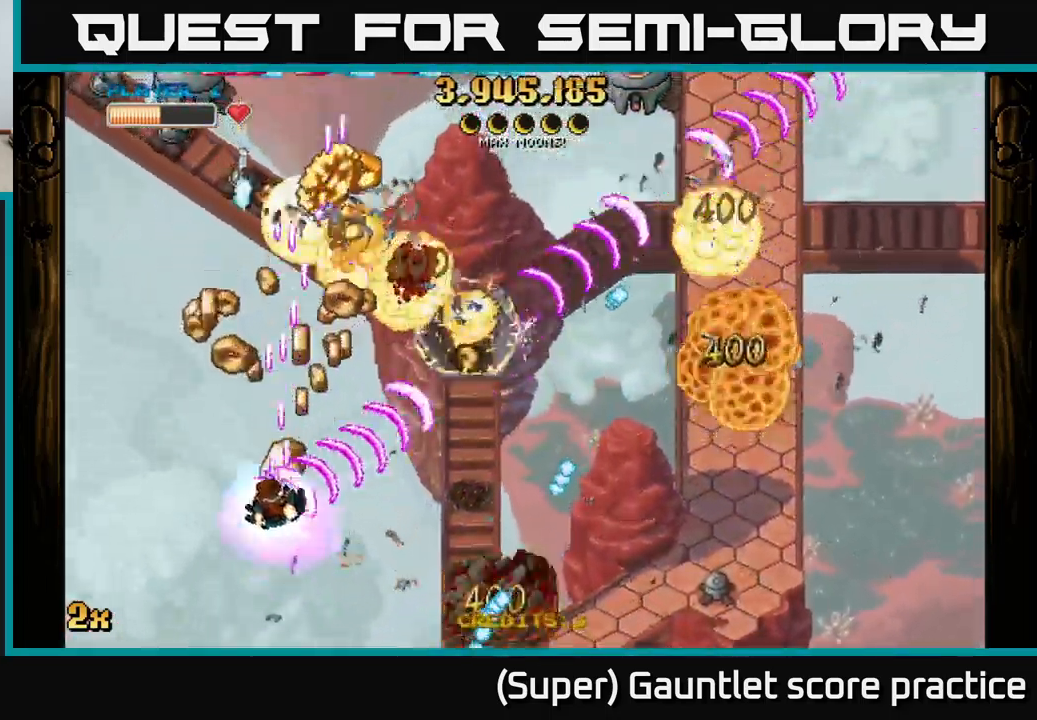
{"buttons": ["A"], "left_stick": "right", "events": [[50, "left_stick", "up-right"], [100, "left_stick", "right"], [267, "left_stick", "up"], [334, "left_stick", "left"], [467, "left_stick", "right"]]}
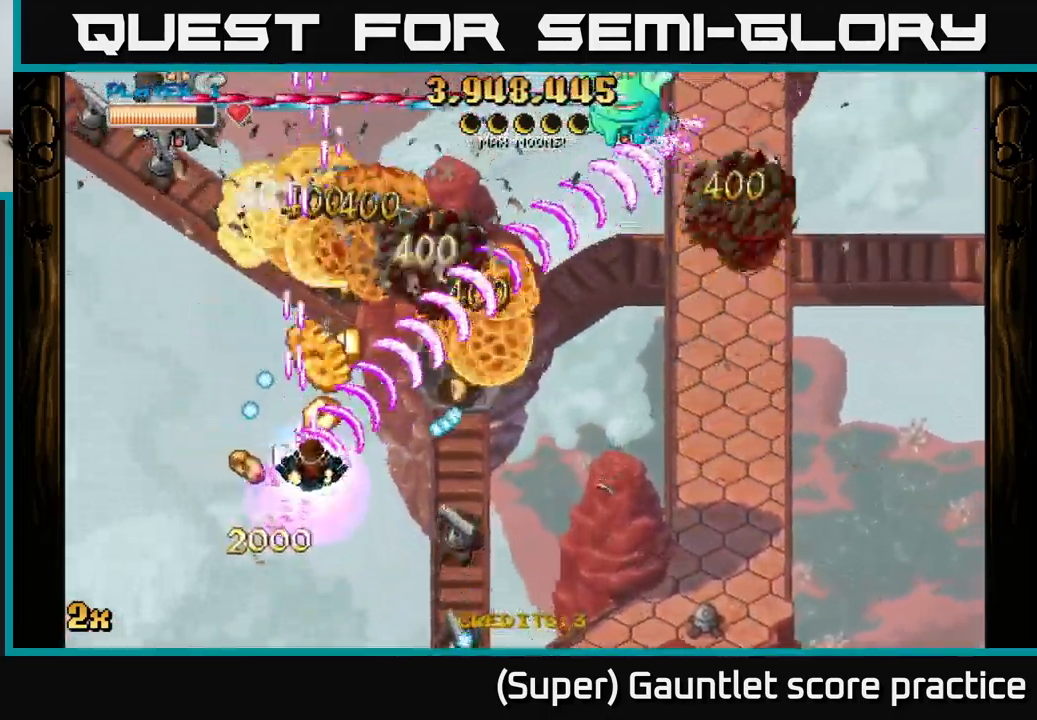
{"buttons": ["A"], "left_stick": "down-right", "events": [[67, "left_stick", "down"], [167, "left_stick", "down-right"]]}
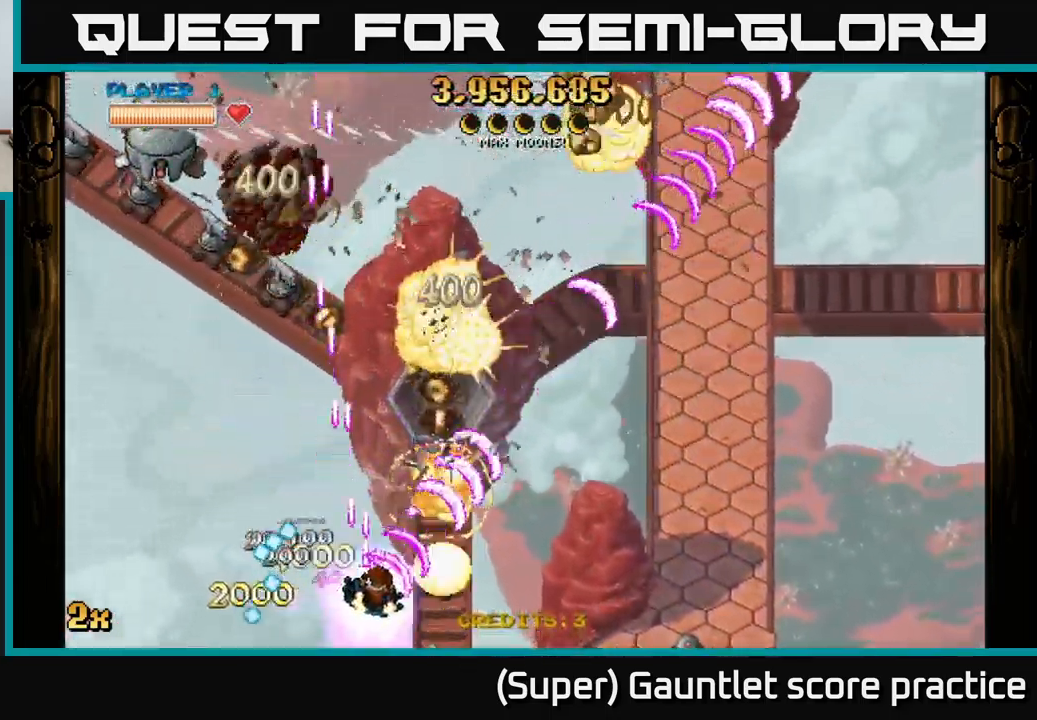
{"buttons": ["A"], "left_stick": "center", "events": [[67, "left_stick", "left"], [167, "X", "down"], [167, "left_stick", "up-left"], [267, "X", "up"], [450, "left_stick", "center"]]}
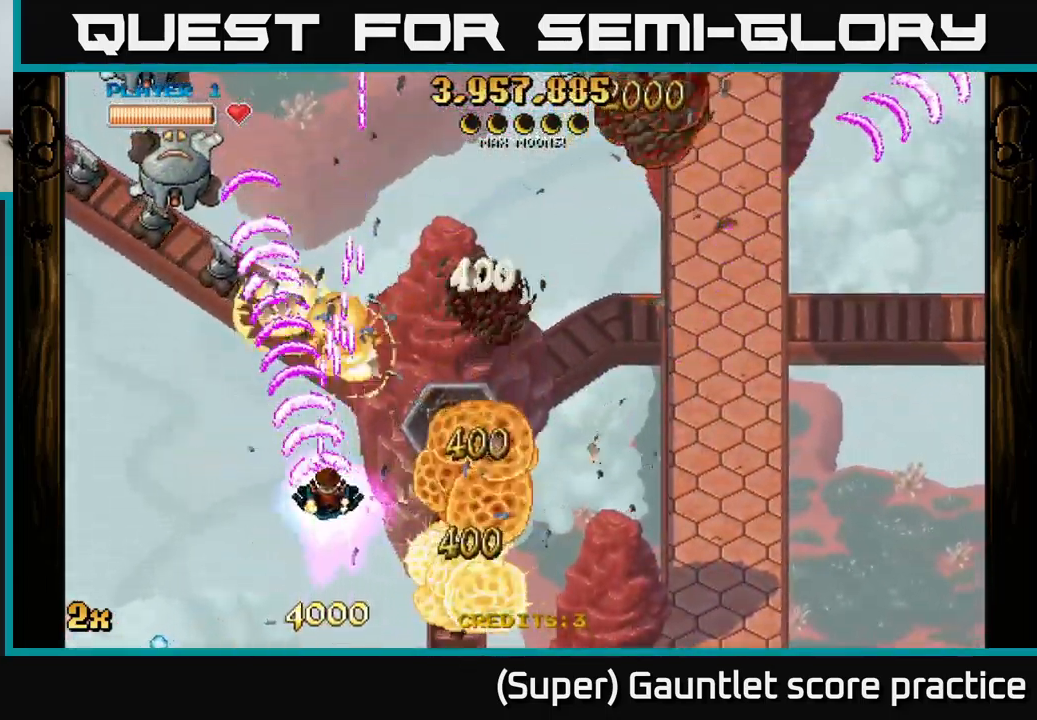
{"buttons": ["A"], "left_stick": "right", "events": [[17, "left_stick", "down-left"], [167, "left_stick", "right"], [250, "left_stick", "down"], [467, "left_stick", "right"]]}
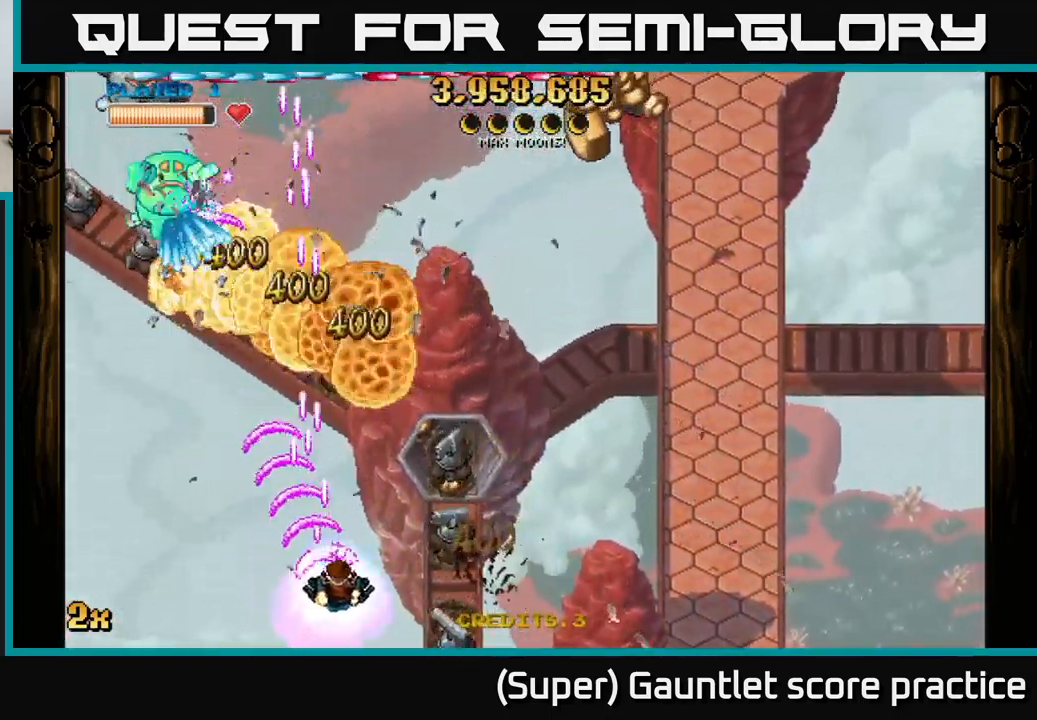
{"buttons": ["A"], "left_stick": "up-right", "events": [[34, "left_stick", "up-right"], [67, "X", "down"], [183, "X", "up"]]}
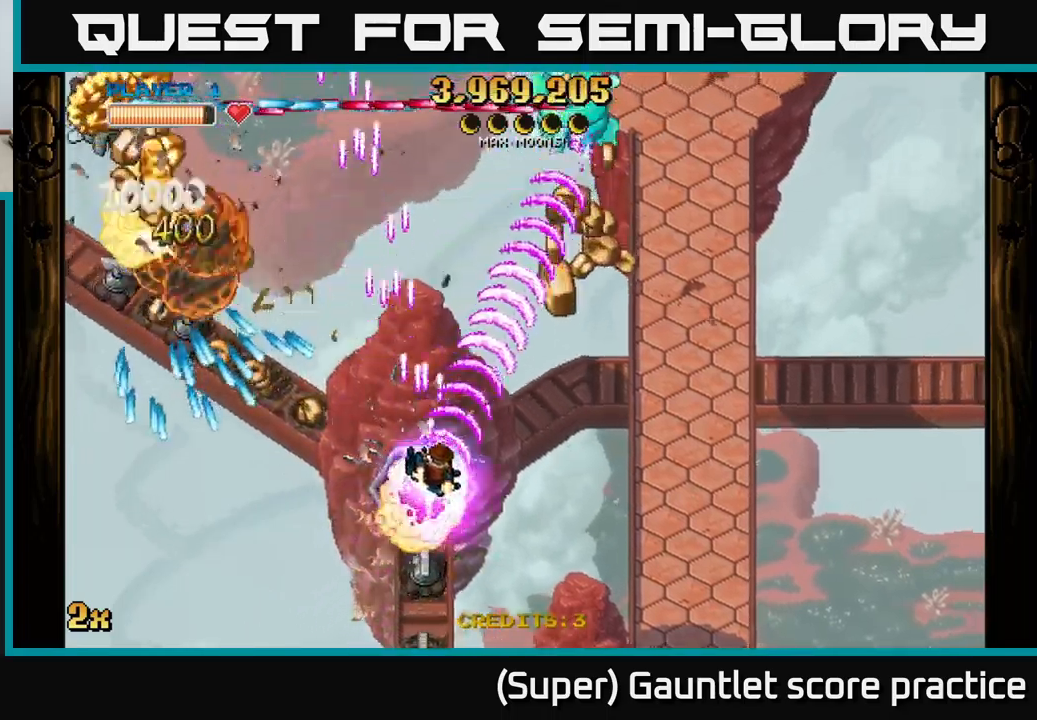
{"buttons": ["A"], "left_stick": "up", "events": [[200, "left_stick", "right"], [400, "left_stick", "up"]]}
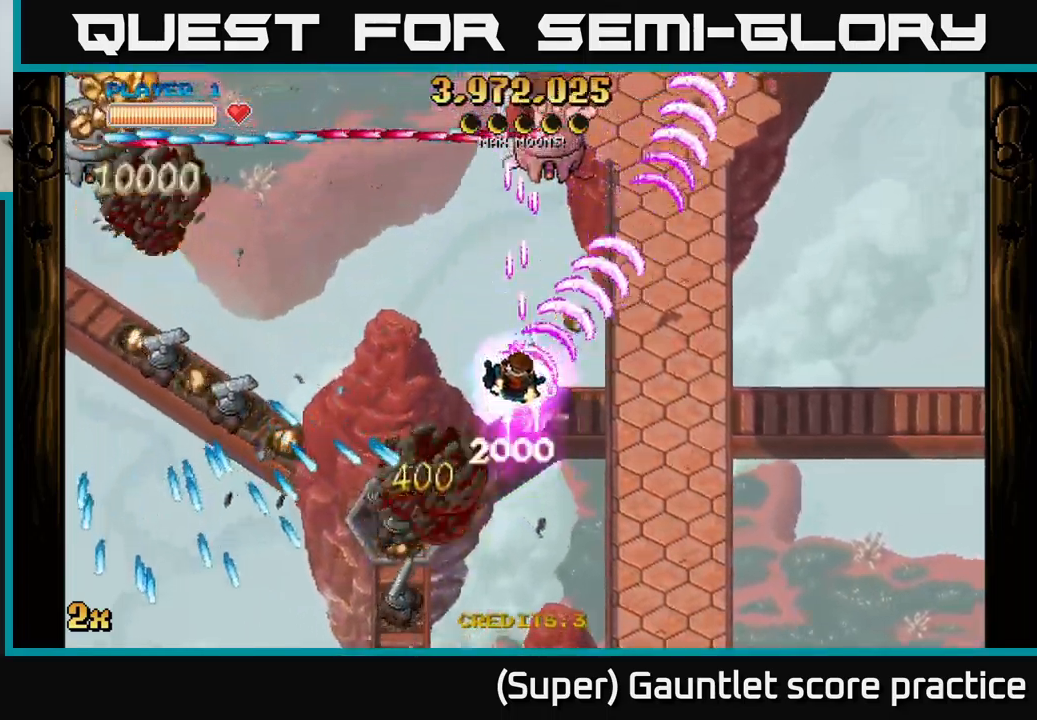
{"buttons": ["A", "X"], "left_stick": "left", "events": [[16, "left_stick", "up-left"], [300, "left_stick", "down-left"], [433, "left_stick", "left"], [450, "X", "down"]]}
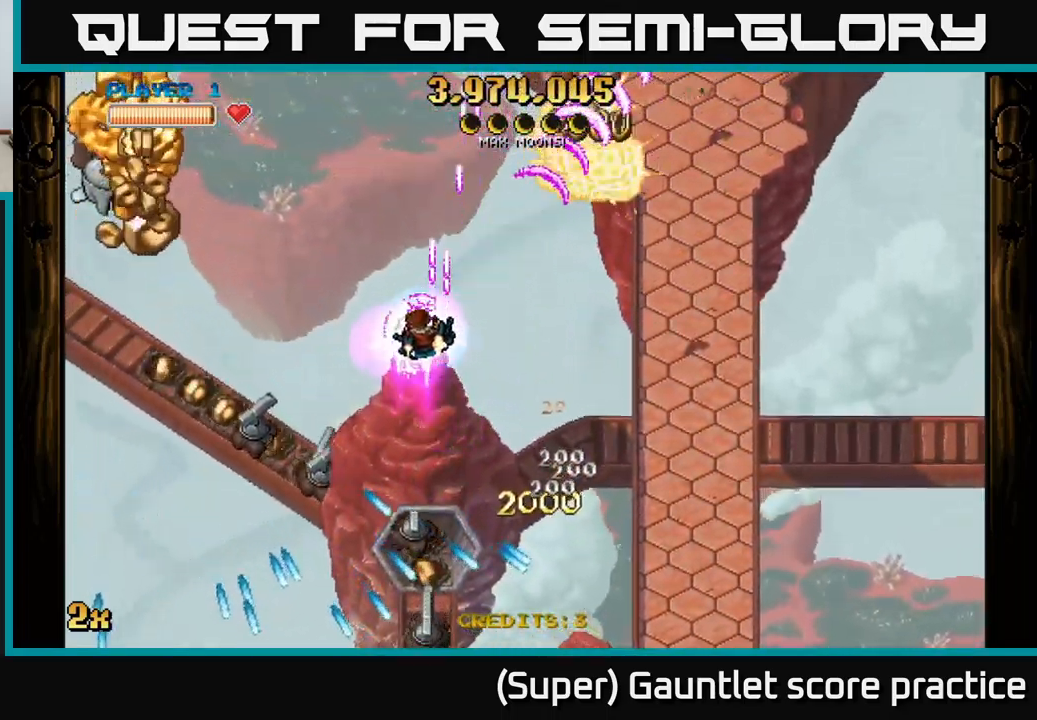
{"buttons": ["A"], "left_stick": "down-left", "events": [[66, "X", "up"], [200, "left_stick", "down-left"]]}
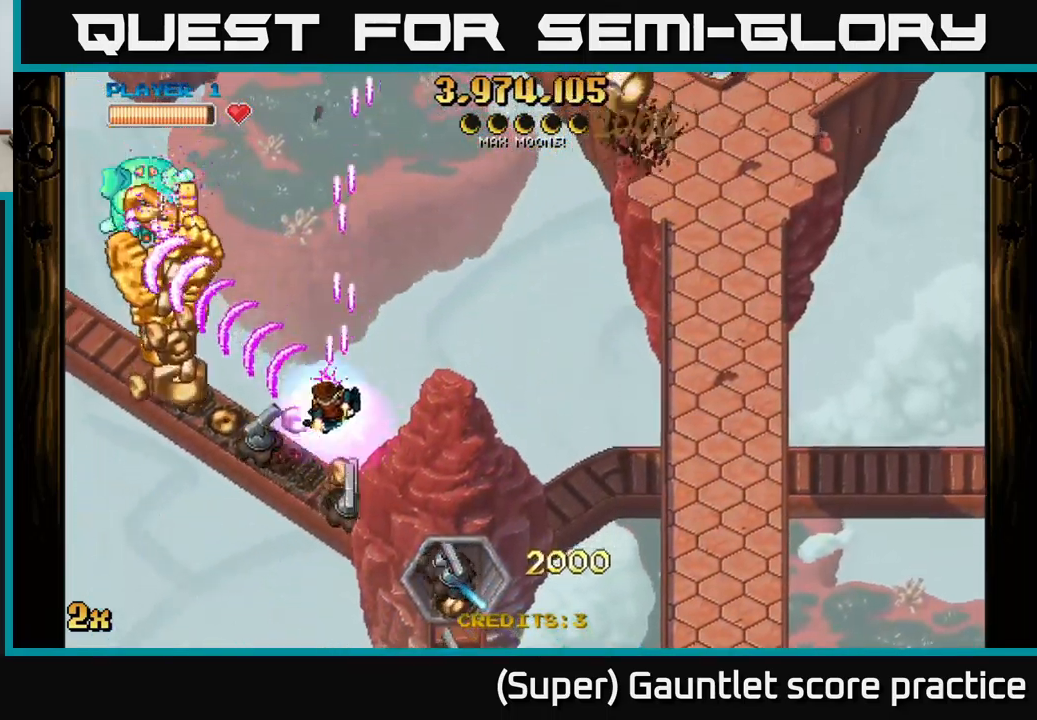
{"buttons": ["A"], "left_stick": "down-left", "events": [[100, "left_stick", "left"], [350, "X", "down"], [350, "left_stick", "up-left"], [450, "X", "up"], [500, "left_stick", "down-left"]]}
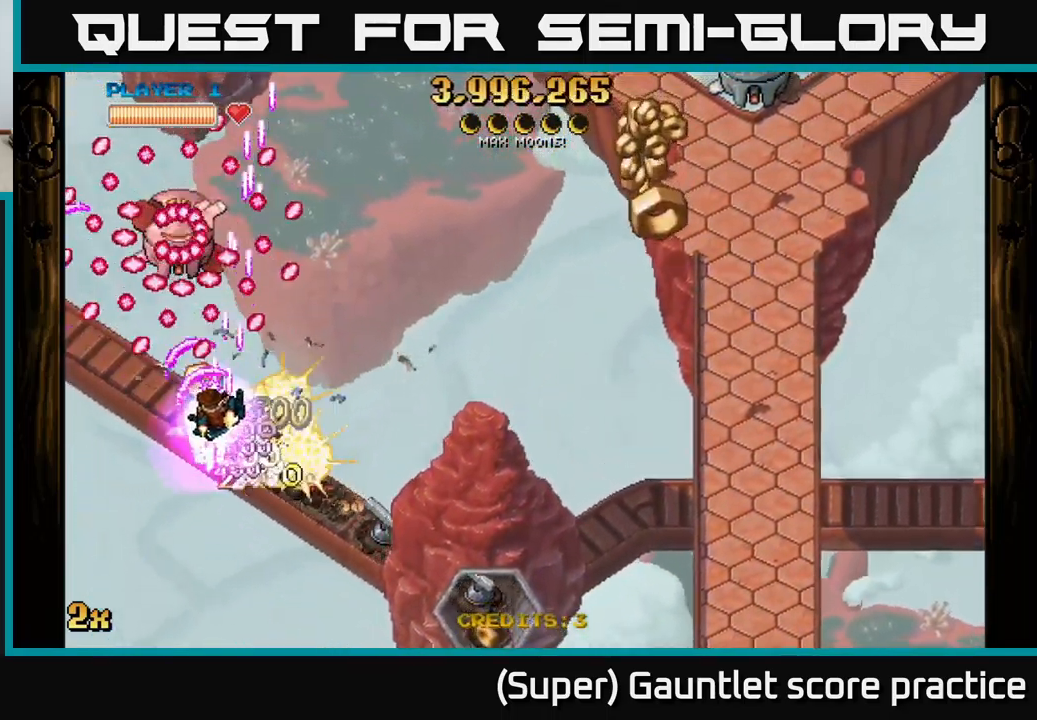
{"buttons": ["A"], "left_stick": "down-left", "events": [[33, "left_stick", "down"], [483, "left_stick", "down-left"]]}
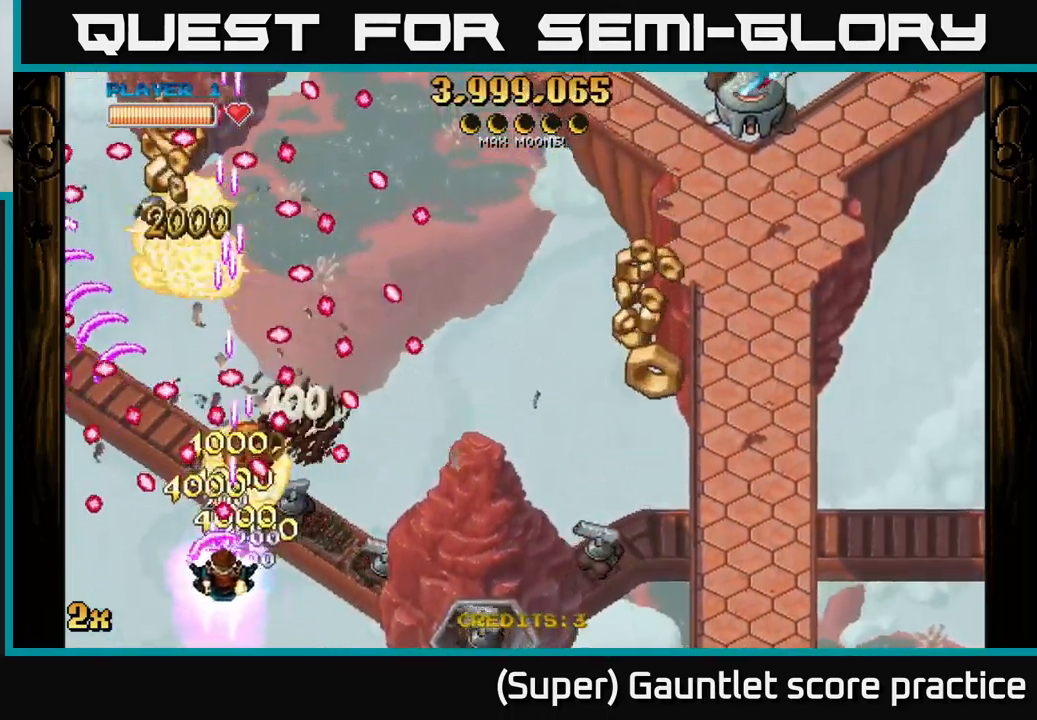
{"buttons": ["A"], "left_stick": "up-left", "events": [[150, "left_stick", "center"], [316, "left_stick", "right"], [433, "left_stick", "up-left"]]}
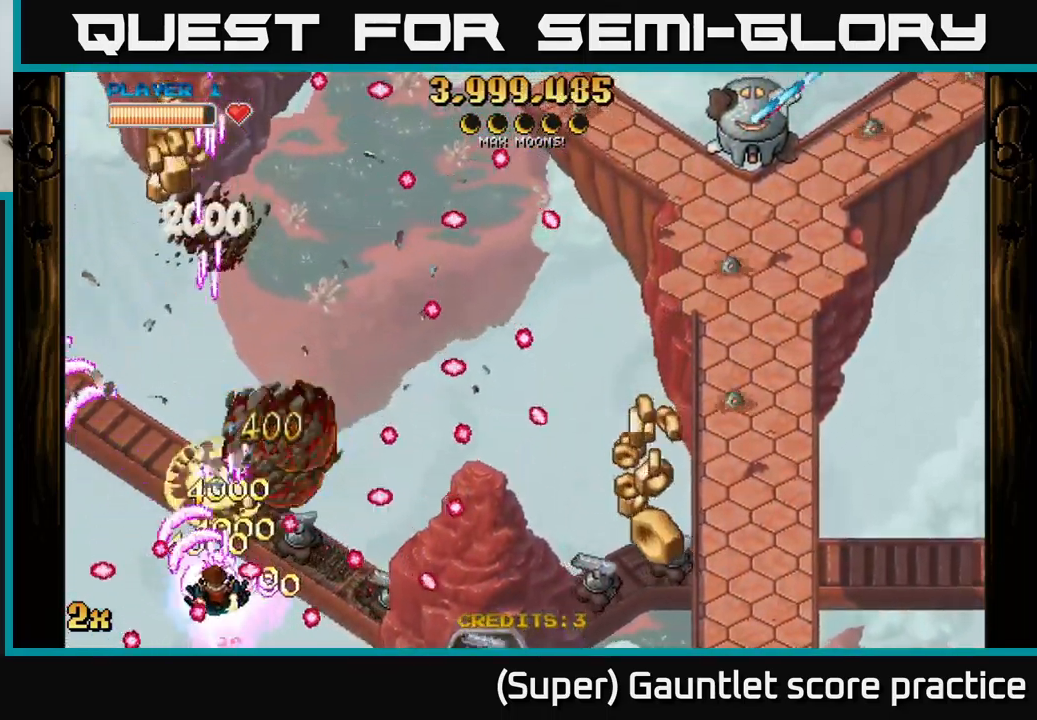
{"buttons": ["A"], "left_stick": "down-right", "events": [[83, "left_stick", "up"], [216, "left_stick", "right"], [250, "X", "down"], [400, "X", "up"], [400, "left_stick", "down"], [466, "left_stick", "down-right"]]}
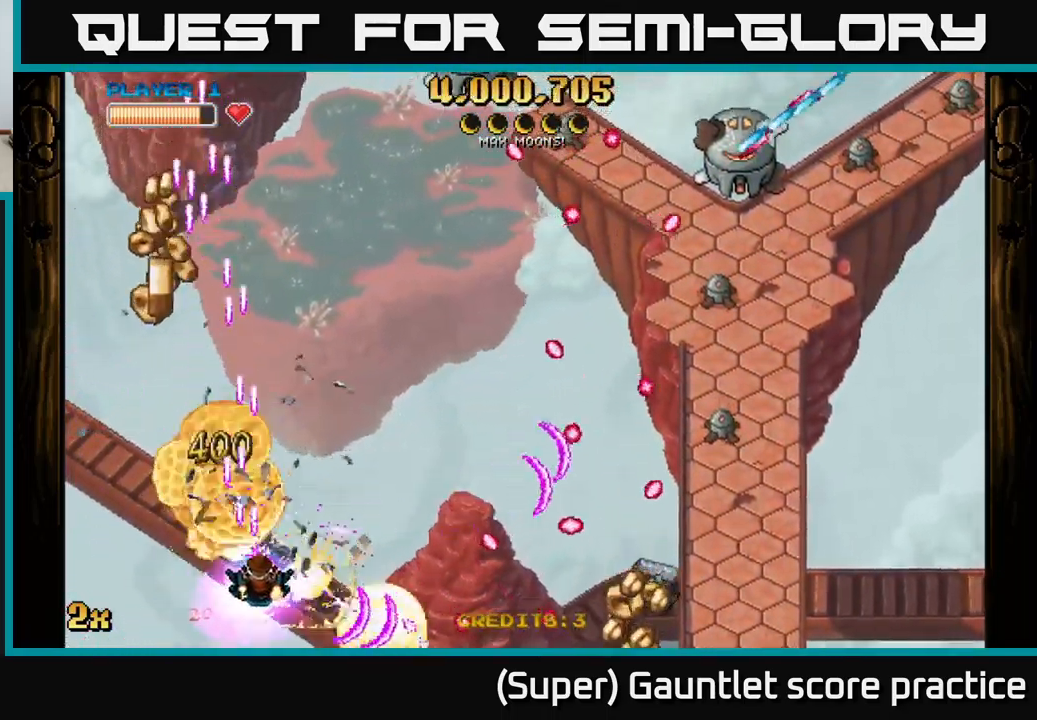
{"buttons": ["A"], "left_stick": "up-left", "events": [[200, "left_stick", "left"], [466, "left_stick", "up-left"]]}
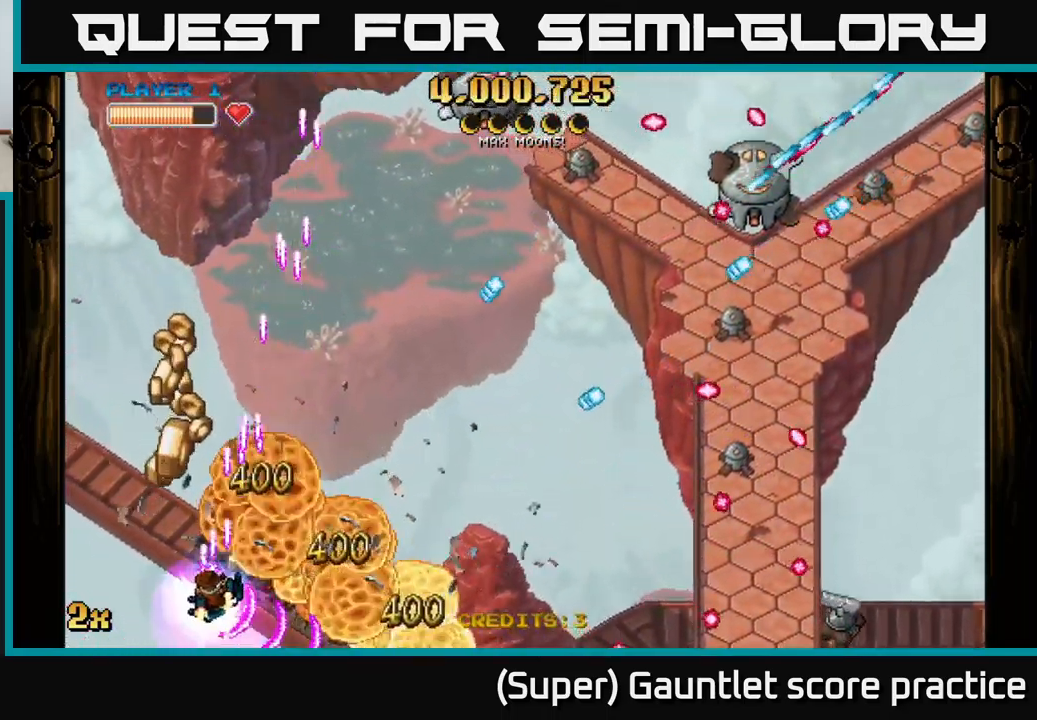
{"buttons": ["A"], "left_stick": "up-left", "events": [[50, "X", "down"], [66, "left_stick", "up-right"], [200, "X", "up"], [300, "left_stick", "left"], [466, "left_stick", "up-left"]]}
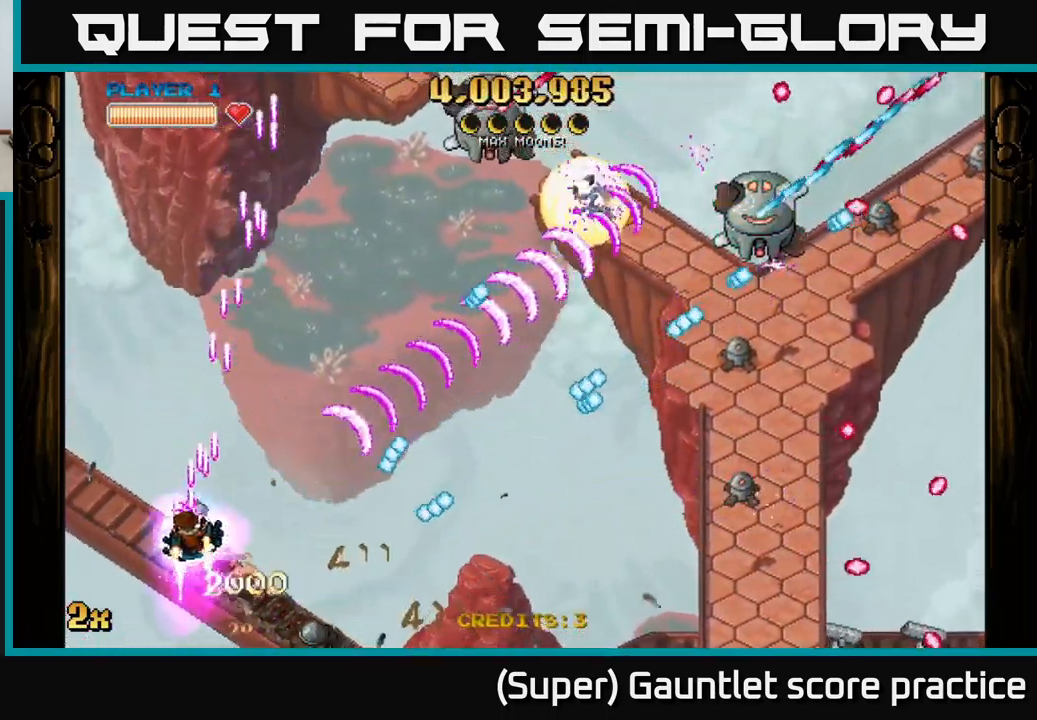
{"buttons": ["A"], "left_stick": "up", "events": [[233, "X", "down"], [250, "left_stick", "right"], [317, "X", "up"], [433, "left_stick", "up"]]}
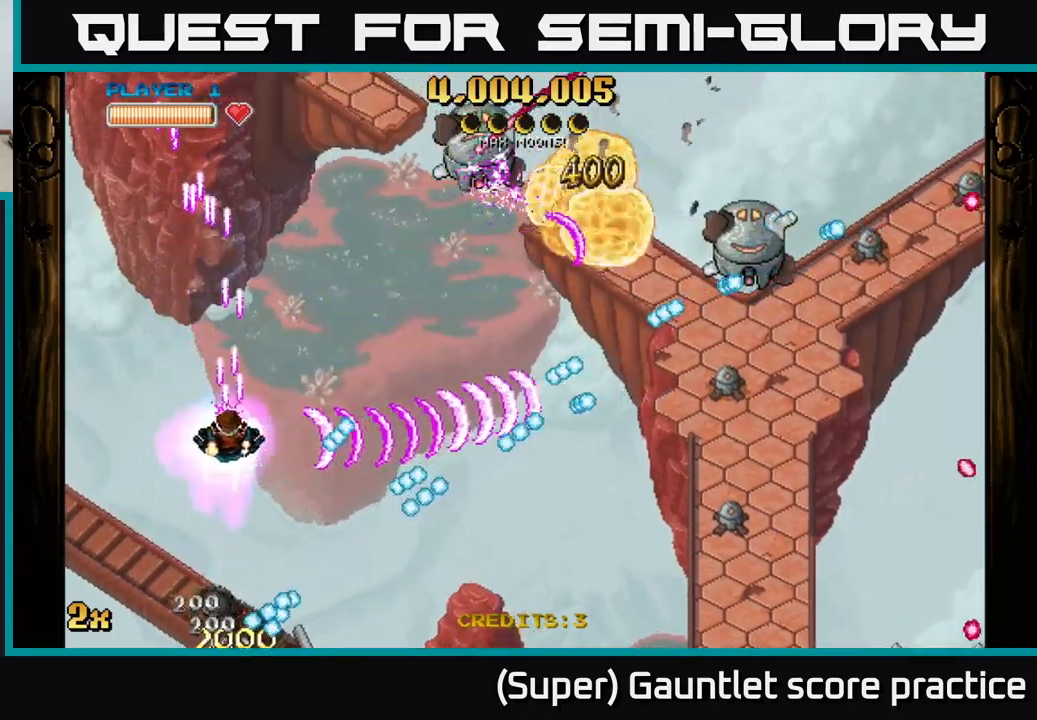
{"buttons": ["A"], "left_stick": "up-right", "events": [[83, "left_stick", "up-right"]]}
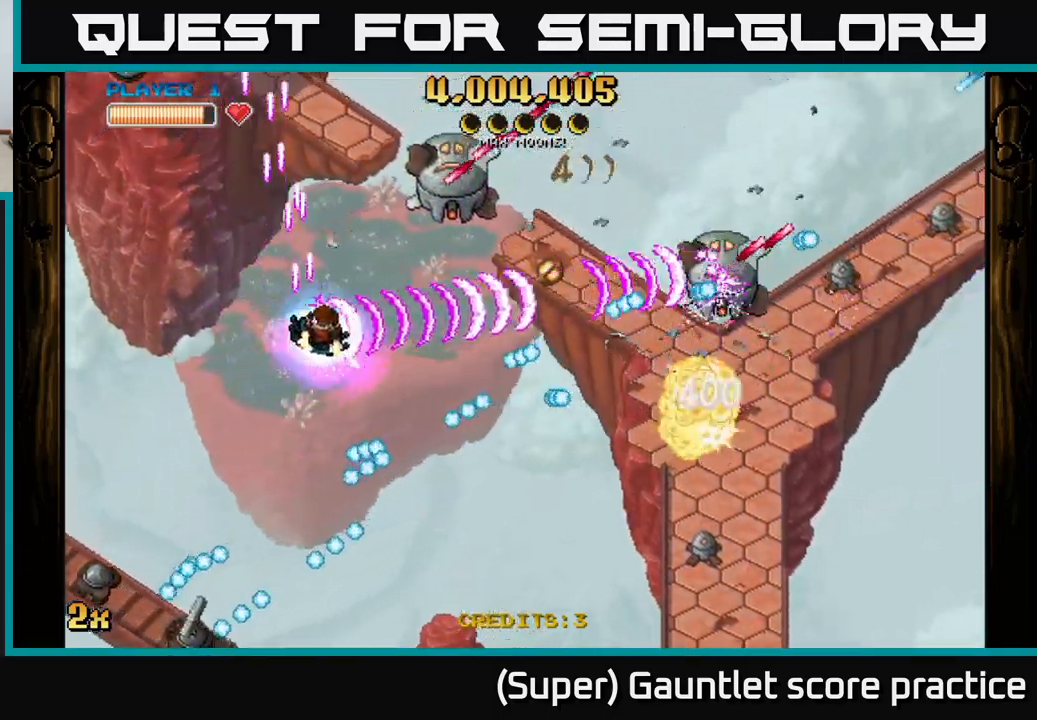
{"buttons": ["A"], "left_stick": "down-left", "events": [[17, "left_stick", "right"], [367, "left_stick", "down-left"]]}
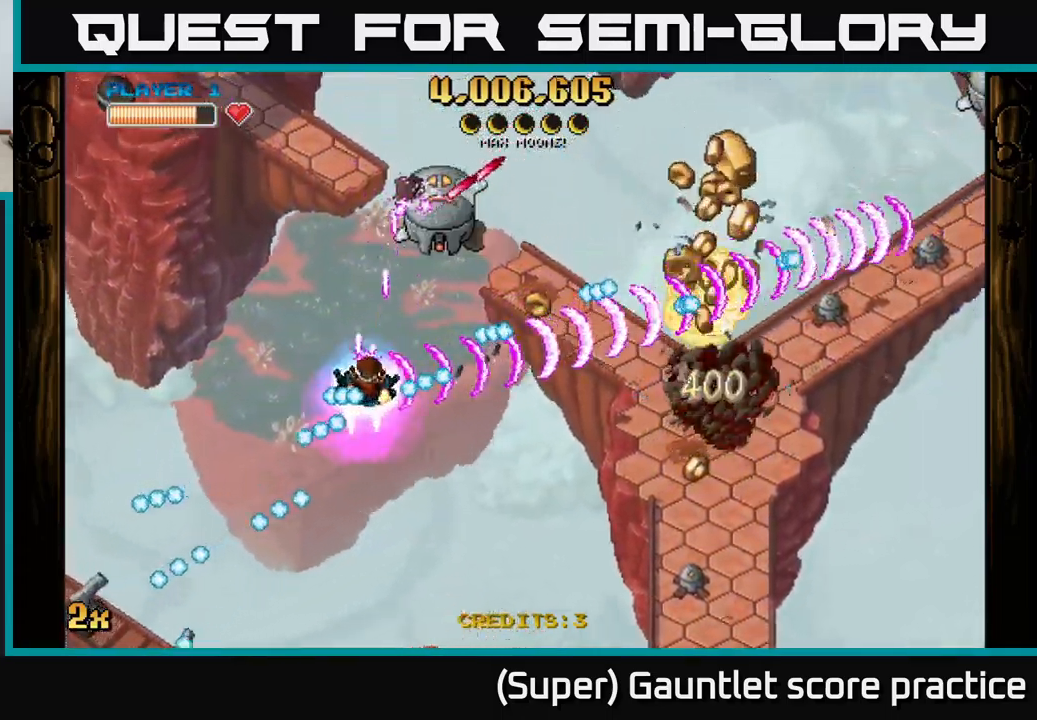
{"buttons": ["A"], "left_stick": "down-right", "events": [[67, "left_stick", "up-left"], [250, "left_stick", "down-left"], [350, "left_stick", "down-right"]]}
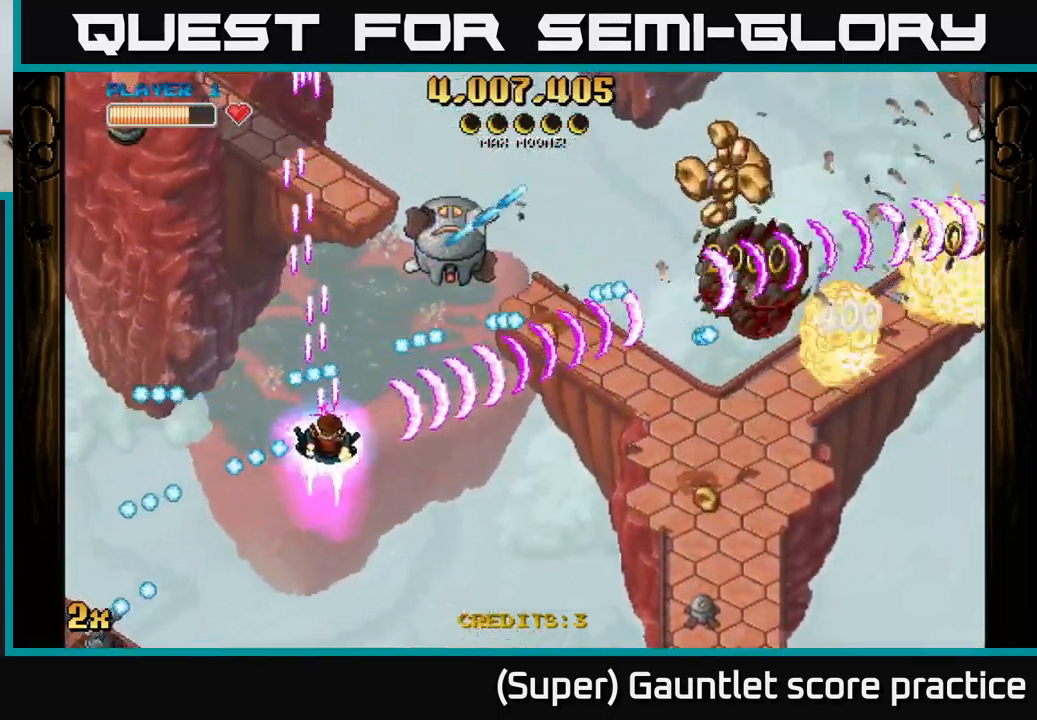
{"buttons": ["A"], "left_stick": "down-right", "events": []}
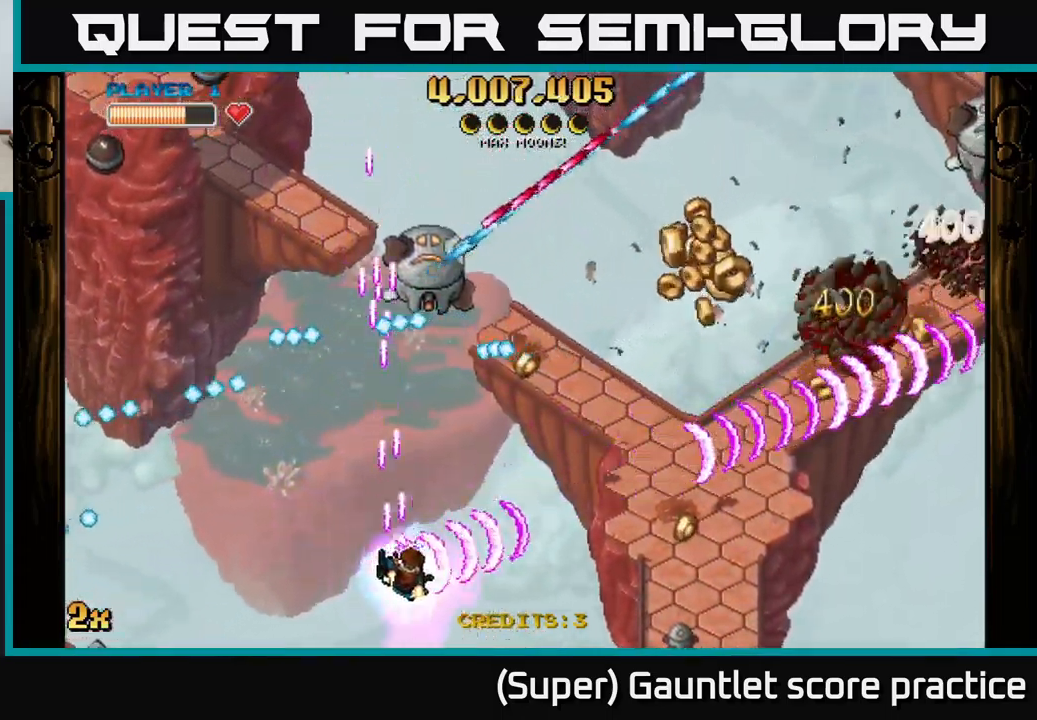
{"buttons": ["A"], "left_stick": "up-right", "events": [[133, "X", "down"], [133, "left_stick", "up-right"], [250, "X", "up"]]}
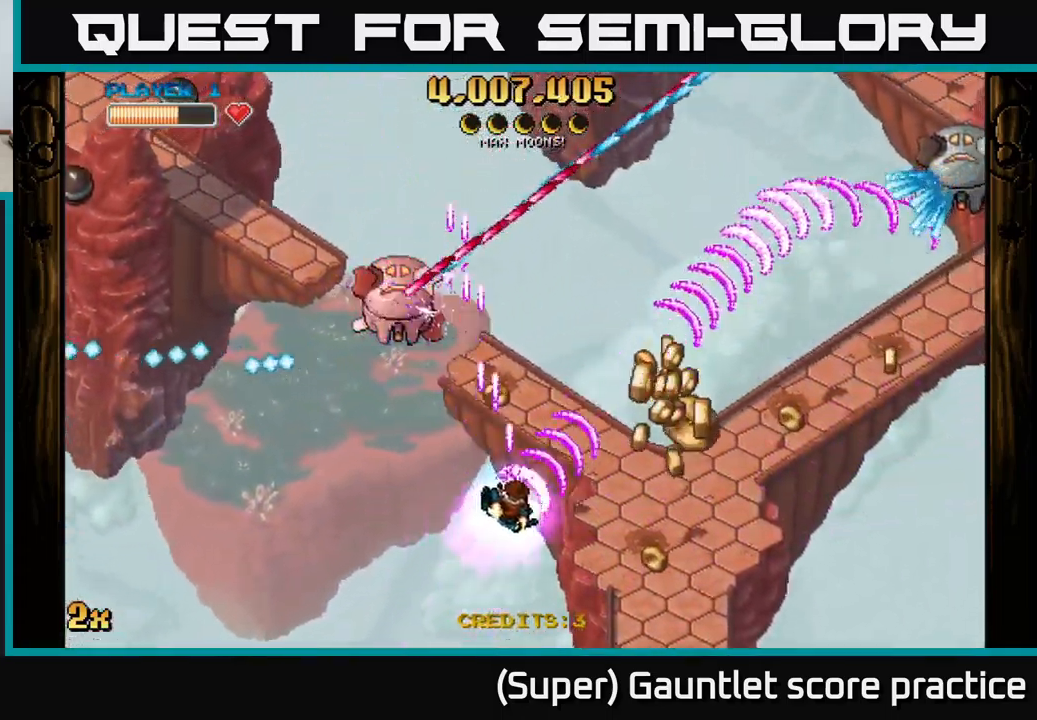
{"buttons": ["A"], "left_stick": "right", "events": [[33, "left_stick", "right"]]}
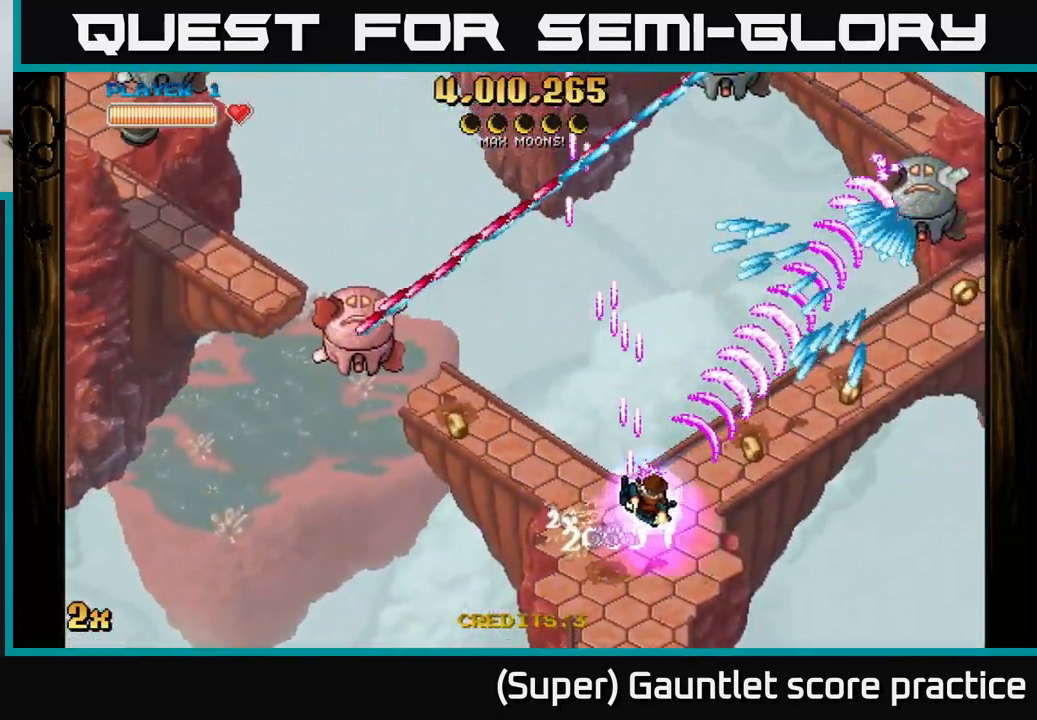
{"buttons": ["A"], "left_stick": "down-right", "events": [[67, "left_stick", "down-right"]]}
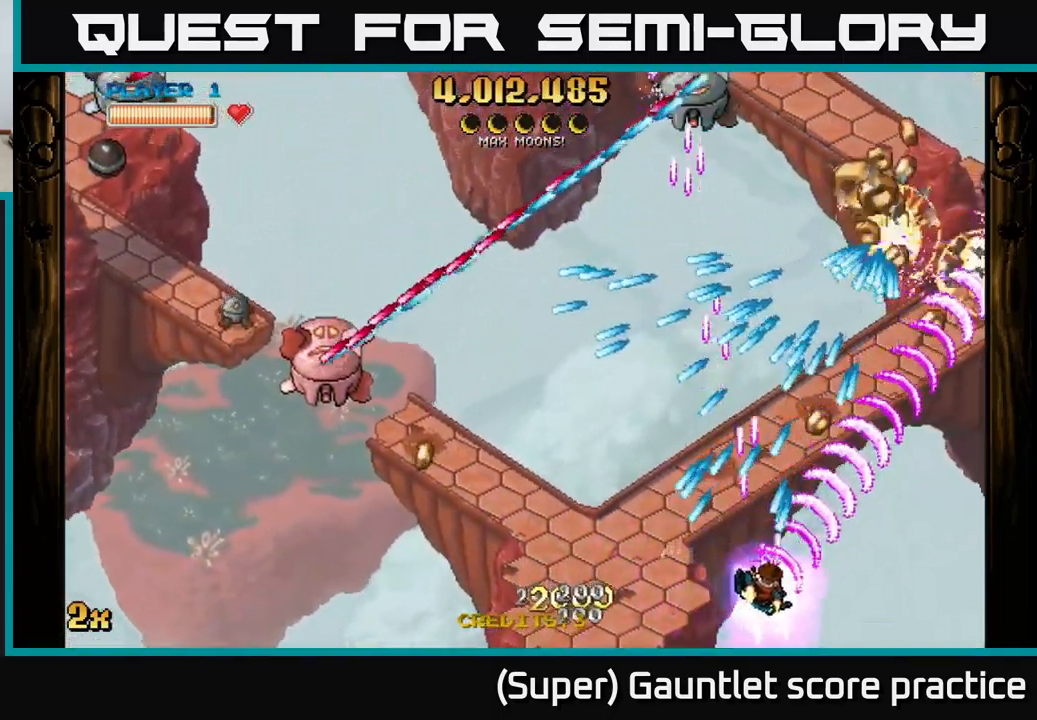
{"buttons": ["A"], "left_stick": "up-right", "events": [[417, "left_stick", "up-right"]]}
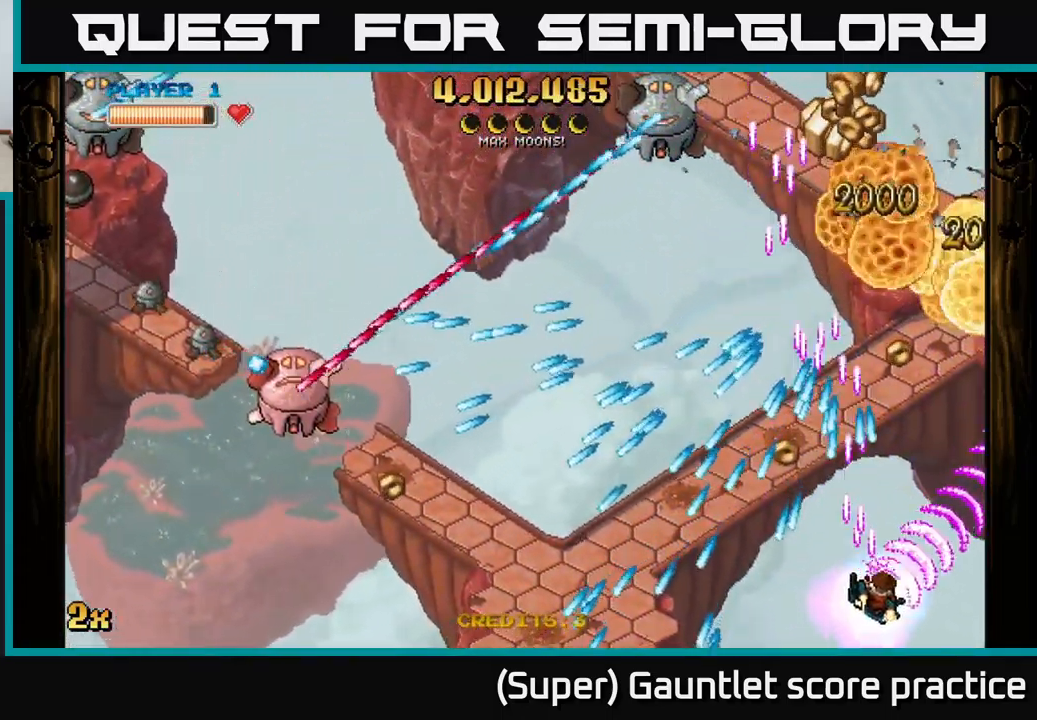
{"buttons": ["A"], "left_stick": "up-left", "events": [[67, "X", "down"], [200, "X", "up"], [367, "left_stick", "up"], [483, "left_stick", "up-left"]]}
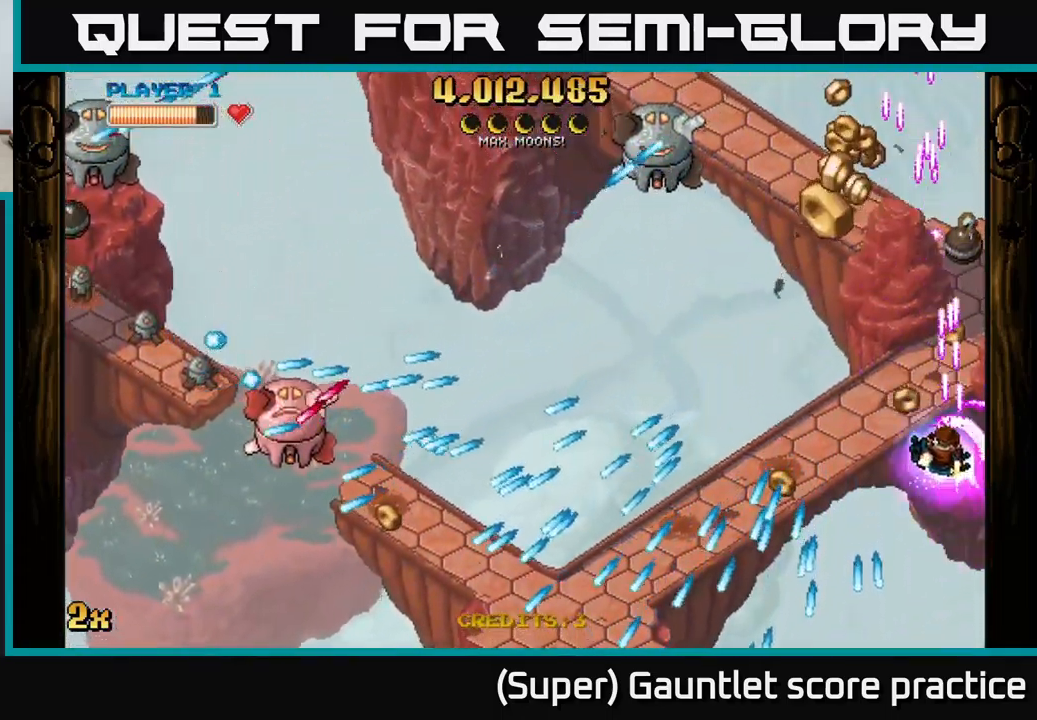
{"buttons": ["A", "X"], "left_stick": "left", "events": [[183, "X", "down"], [200, "left_stick", "up"], [267, "X", "up"], [434, "left_stick", "left"], [467, "X", "down"]]}